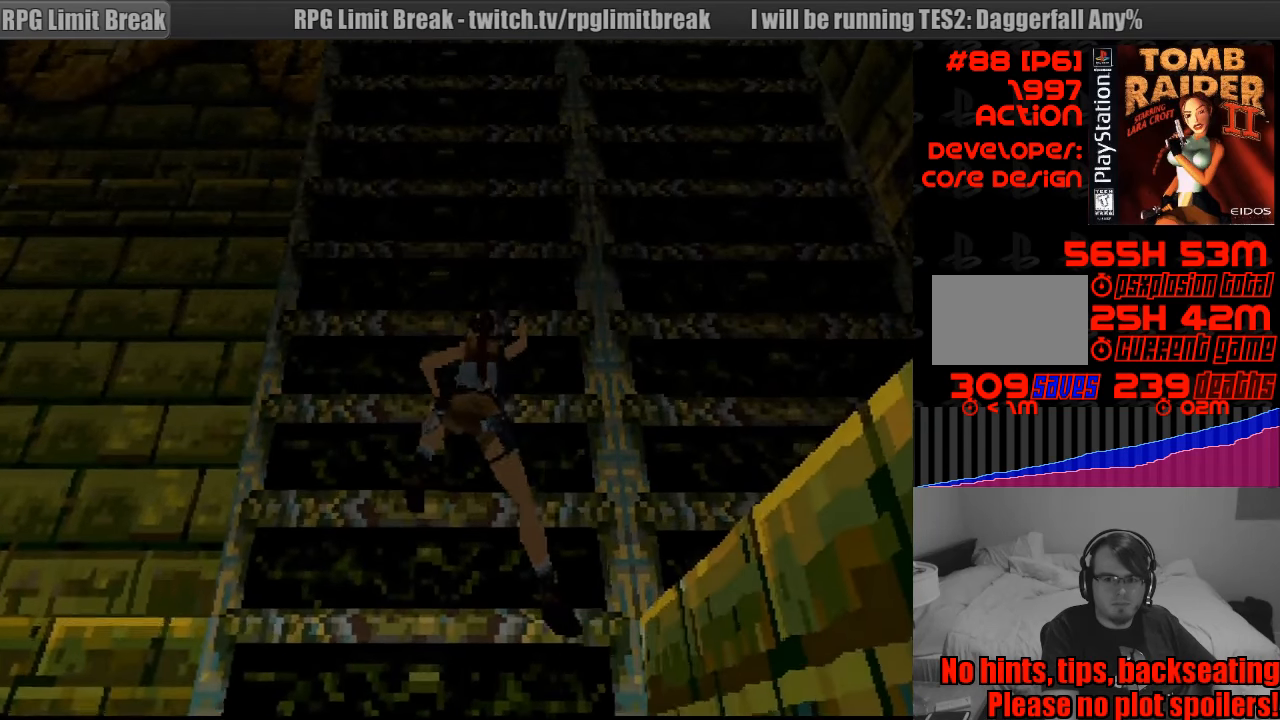
Gameplay with a controller (PlayStation layout); each line is a JSON object with the inputs held at the frame after it. "events" lists button and stick changes between this image and that frame as [ms after this image, input, new state], when the widget could be followed in between. Not read: L3 R3.
{"buttons": ["CROSS", "DPAD_RIGHT"], "events": [[450, "DPAD_RIGHT", "down"]]}
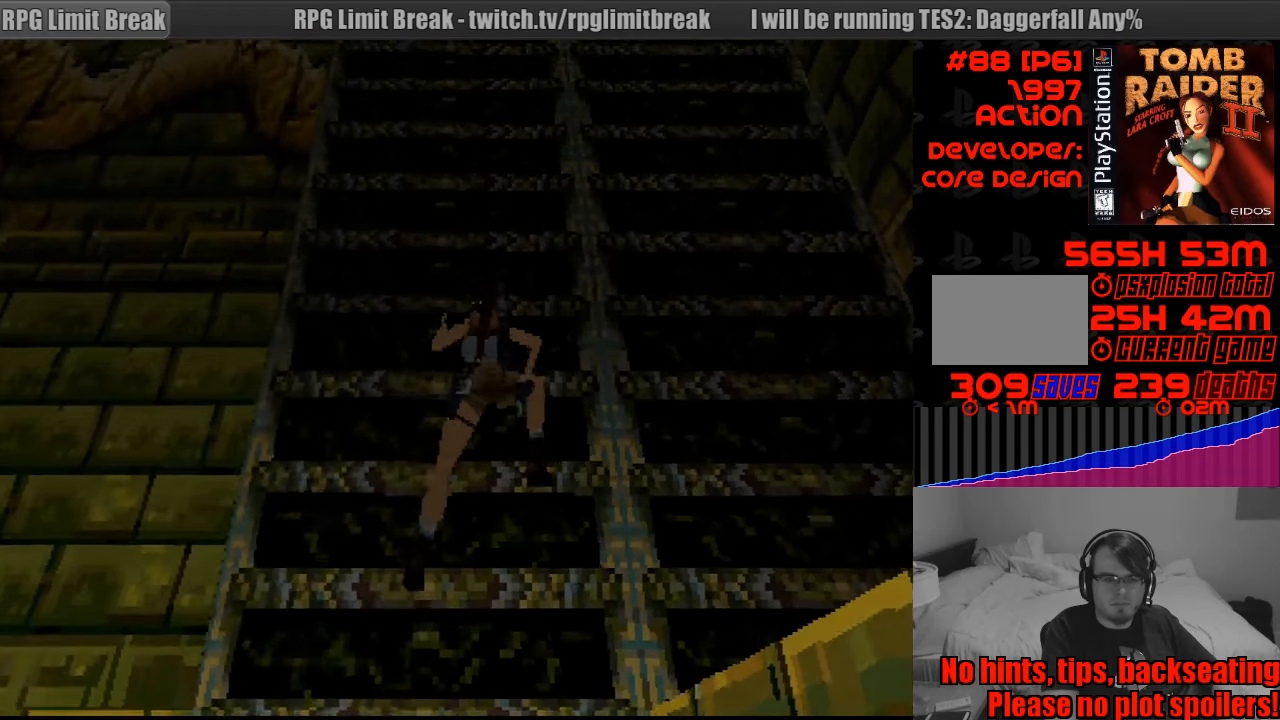
{"buttons": ["CROSS", "DPAD_RIGHT"], "events": []}
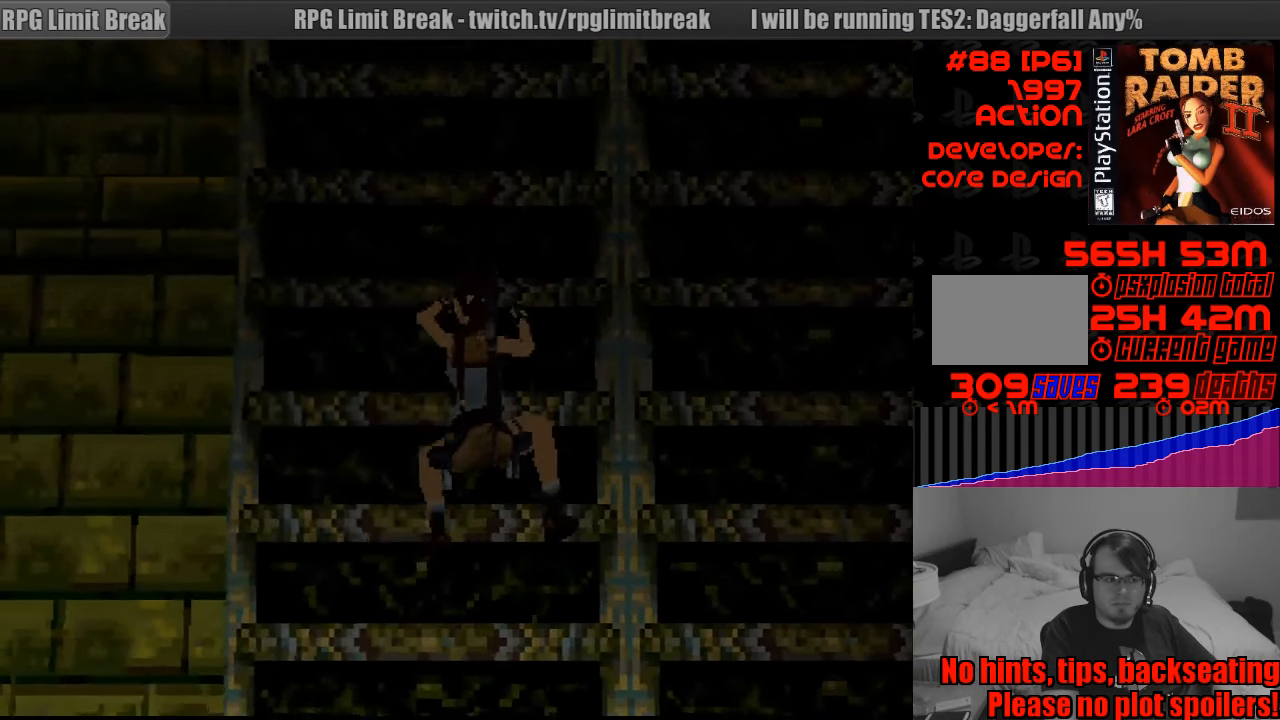
{"buttons": ["CROSS", "DPAD_RIGHT"], "events": [[483, "CIRCLE", "down"], [500, "CIRCLE", "up"]]}
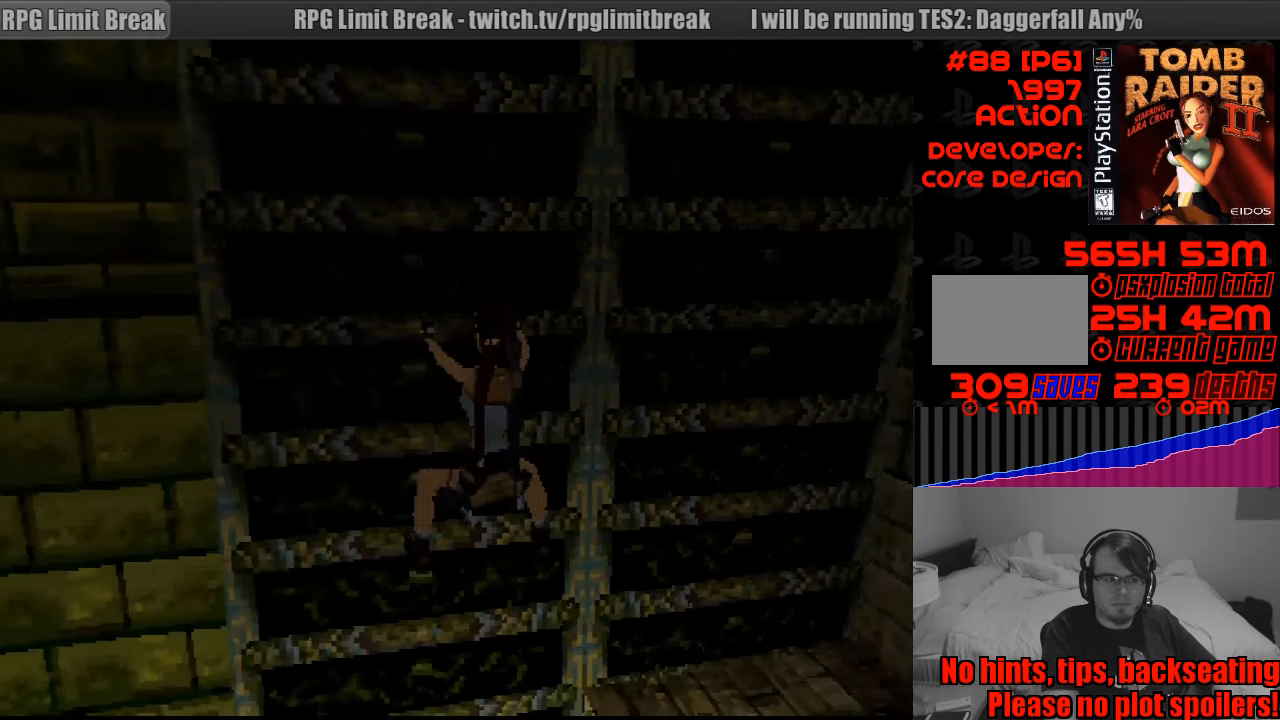
{"buttons": ["CROSS", "DPAD_RIGHT"], "events": []}
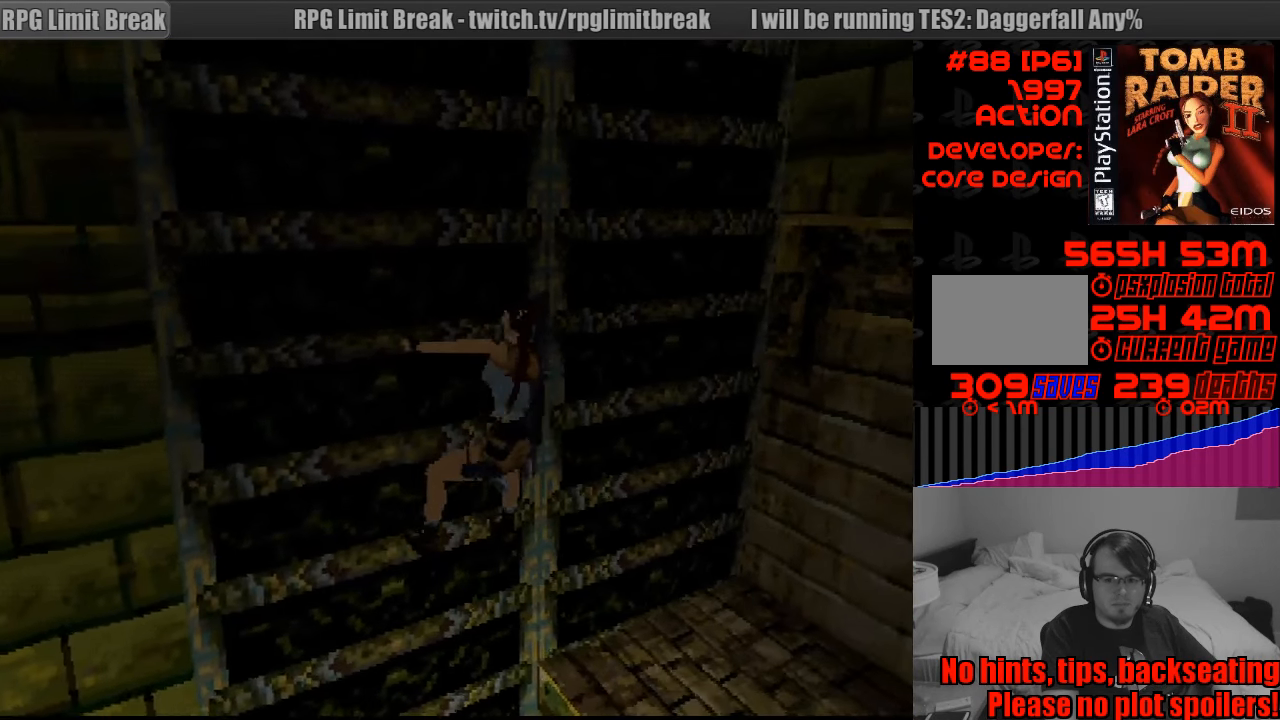
{"buttons": ["CROSS", "DPAD_RIGHT"], "events": []}
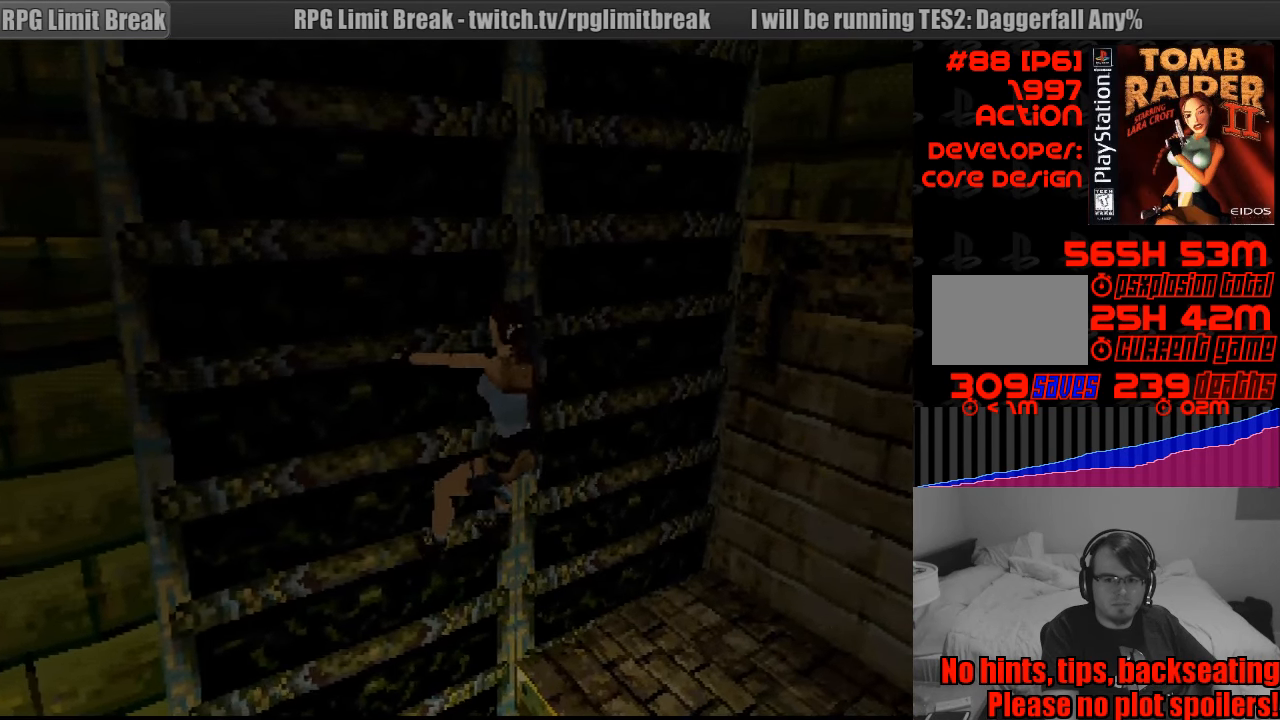
{"buttons": ["CROSS", "DPAD_RIGHT"], "events": []}
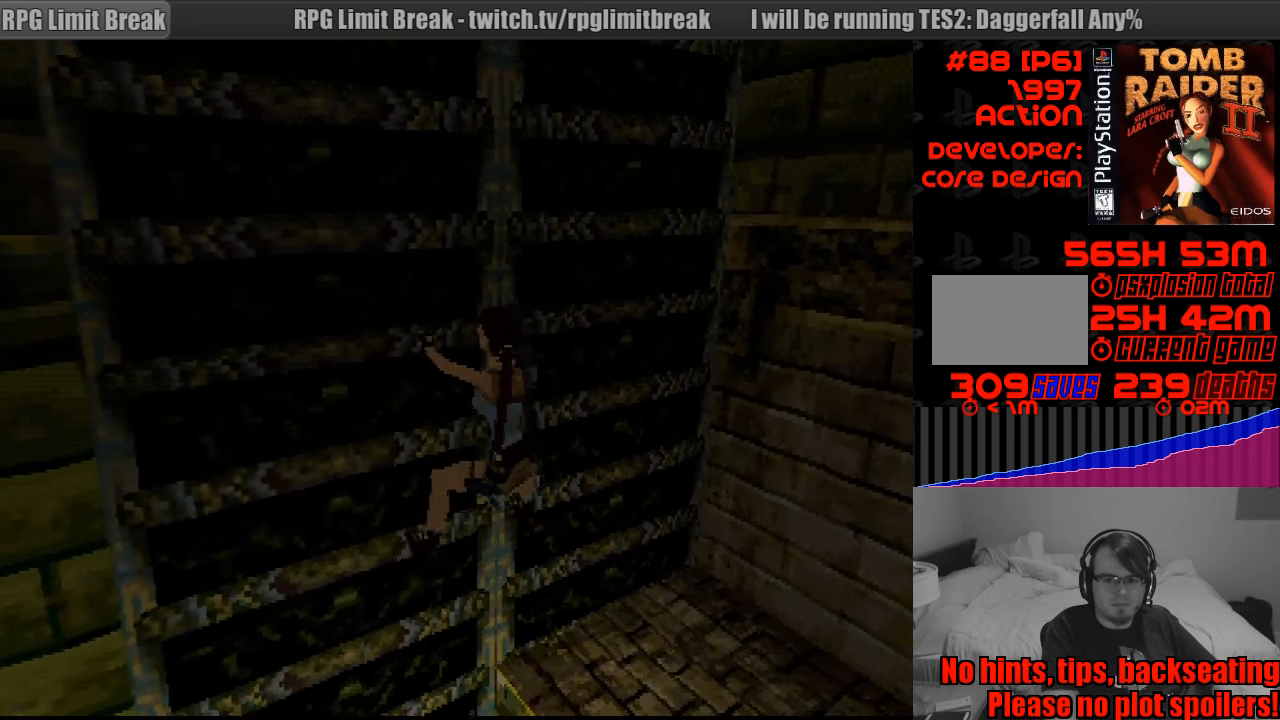
{"buttons": ["CROSS", "DPAD_RIGHT"], "events": []}
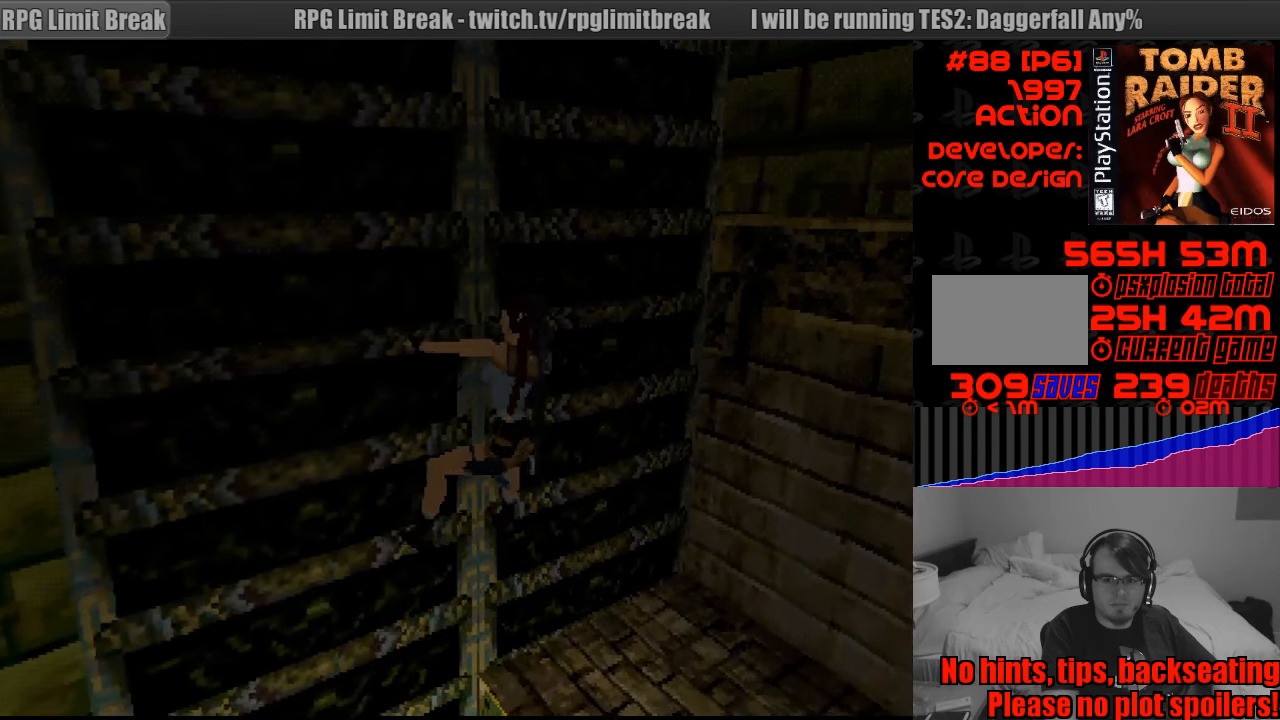
{"buttons": ["CROSS", "DPAD_RIGHT"], "events": [[167, "DPAD_RIGHT", "up"], [183, "DPAD_RIGHT", "down"]]}
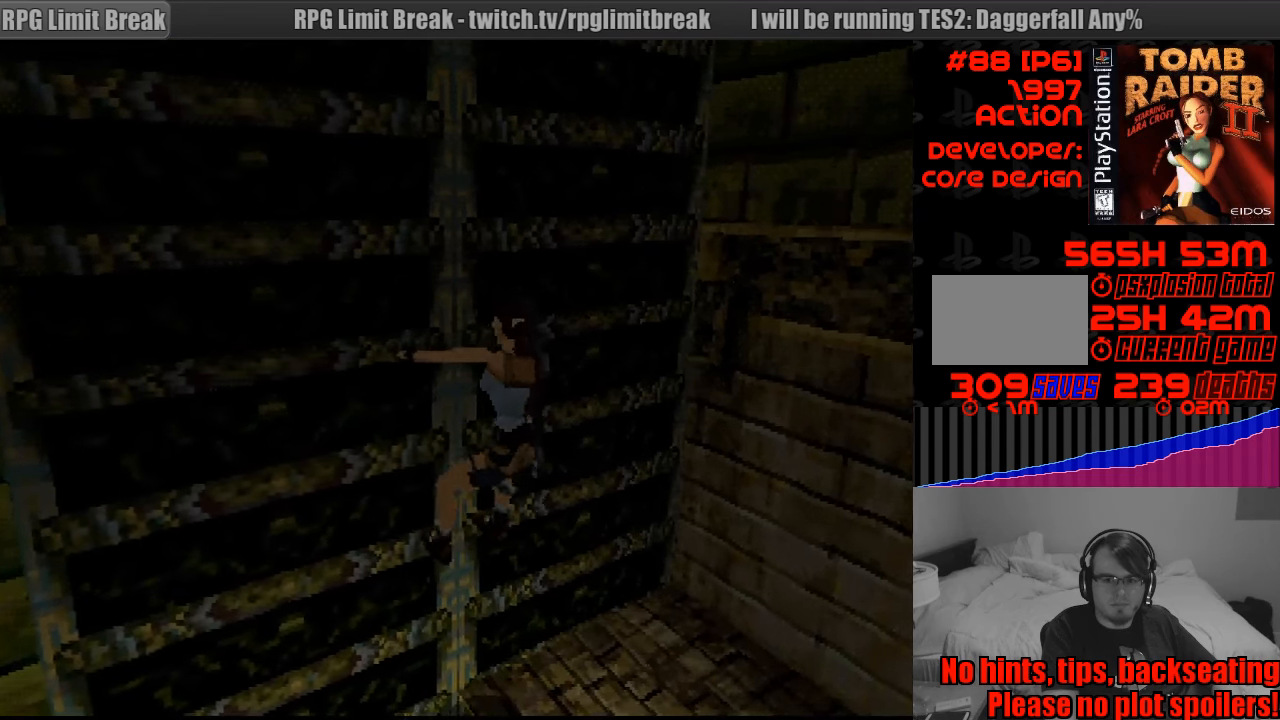
{"buttons": ["CROSS", "DPAD_RIGHT"], "events": []}
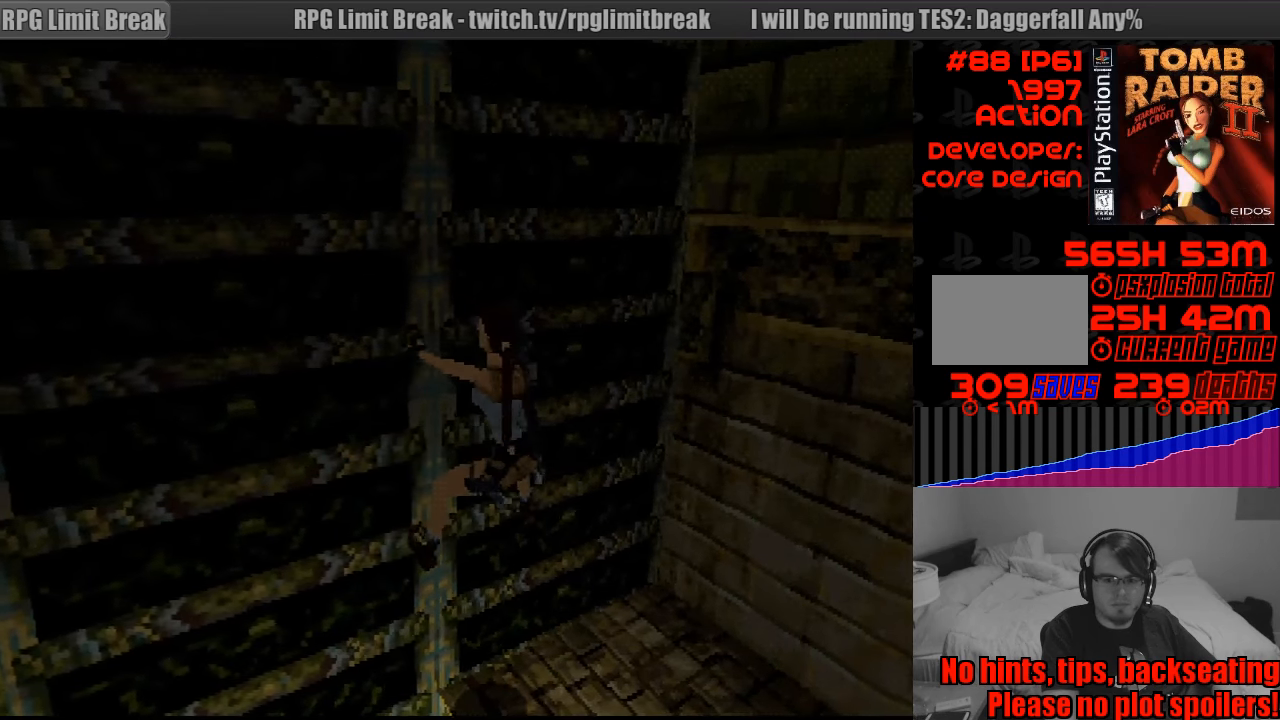
{"buttons": ["CROSS", "DPAD_RIGHT"], "events": [[167, "CIRCLE", "down"], [183, "CIRCLE", "up"]]}
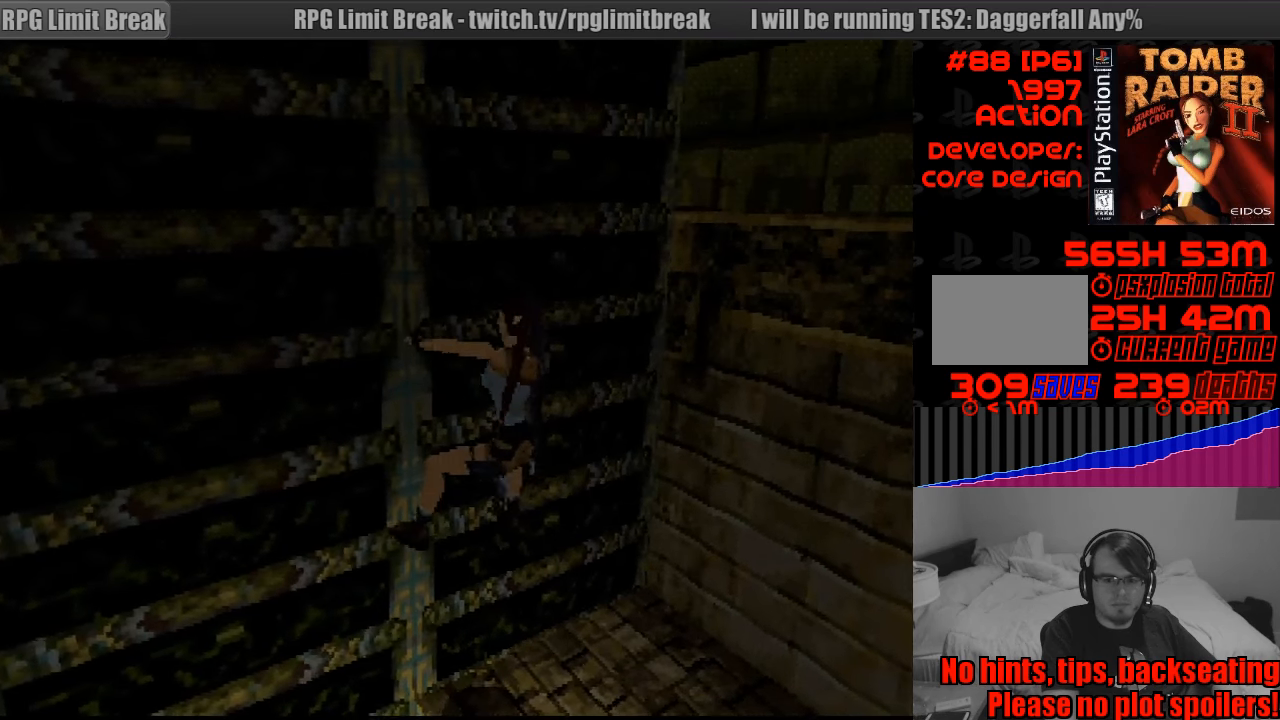
{"buttons": ["CROSS"], "events": [[267, "DPAD_RIGHT", "up"]]}
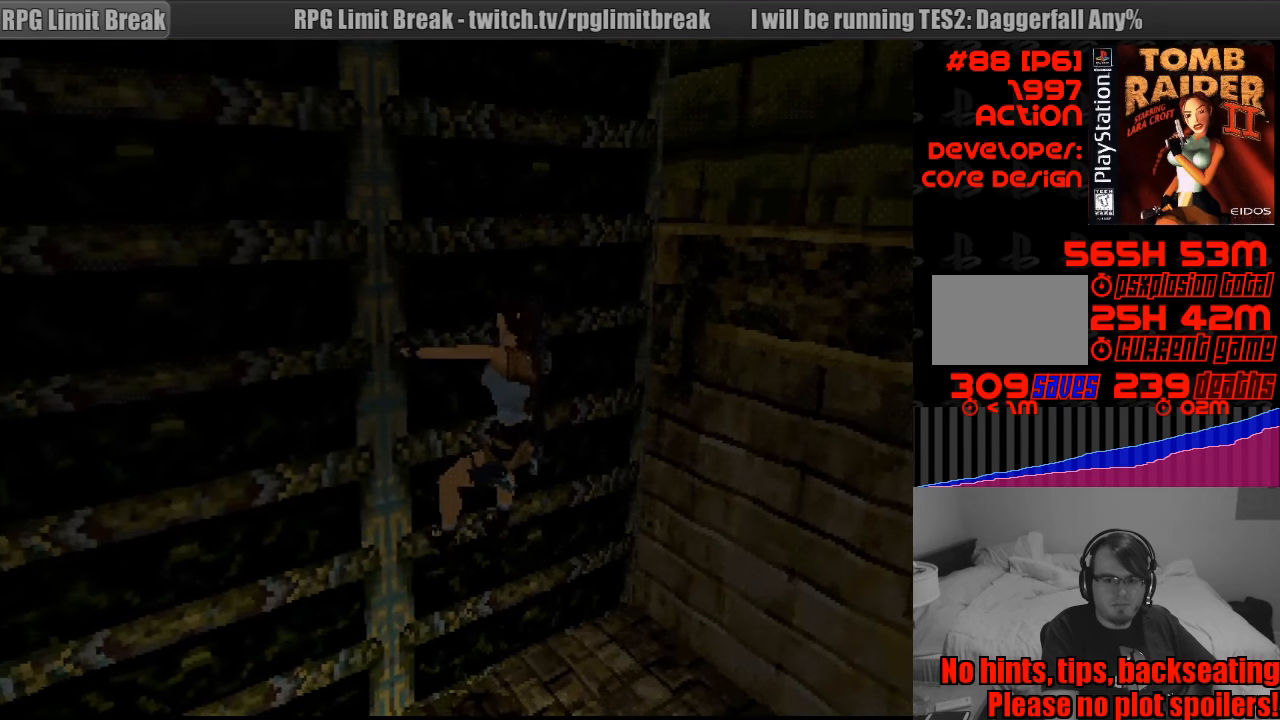
{"buttons": ["CROSS"], "events": [[33, "DPAD_RIGHT", "down"], [483, "DPAD_RIGHT", "up"]]}
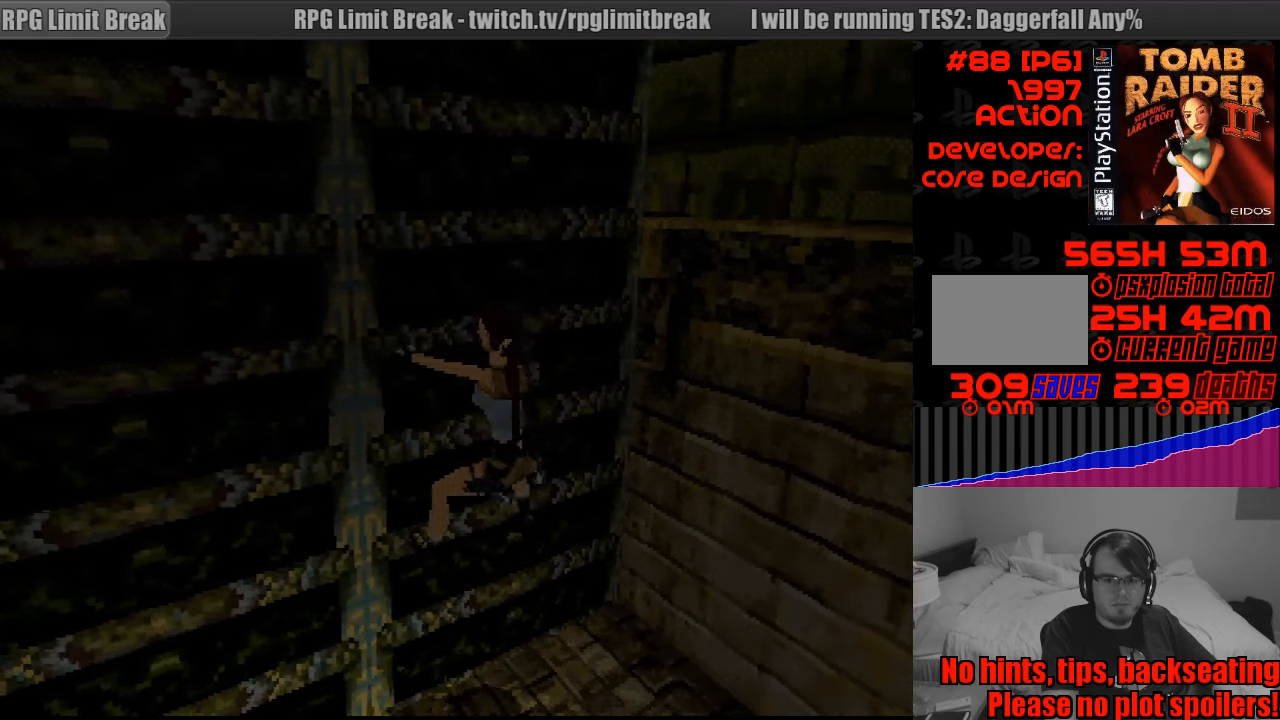
{"buttons": ["CIRCLE"], "events": [[17, "CROSS", "up"], [450, "CIRCLE", "down"]]}
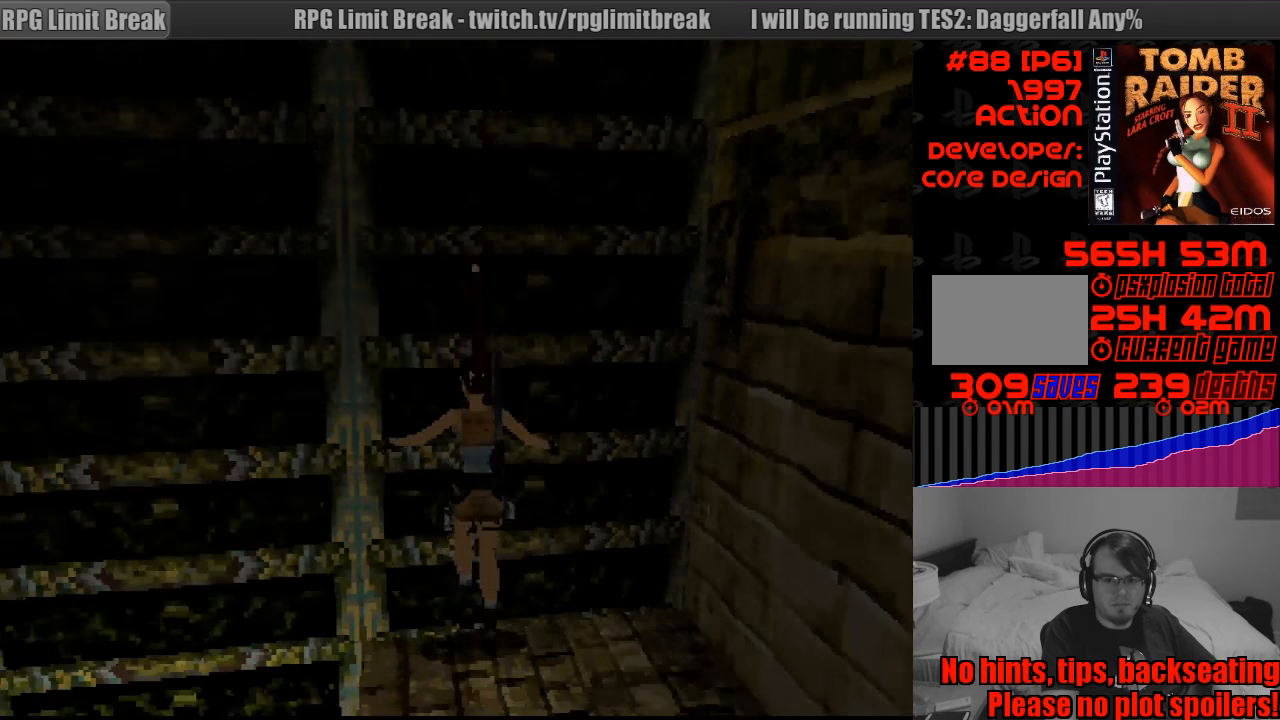
{"buttons": [], "events": [[67, "CIRCLE", "up"]]}
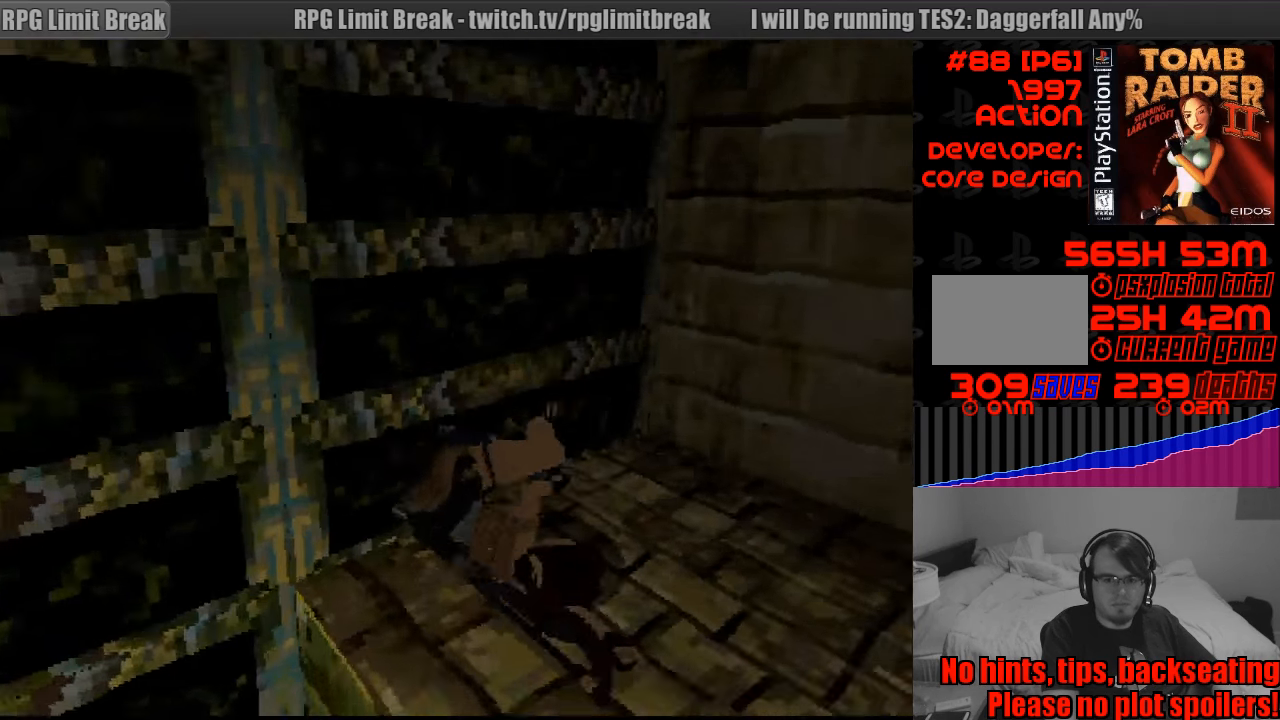
{"buttons": ["L1"], "events": [[250, "L1", "down"]]}
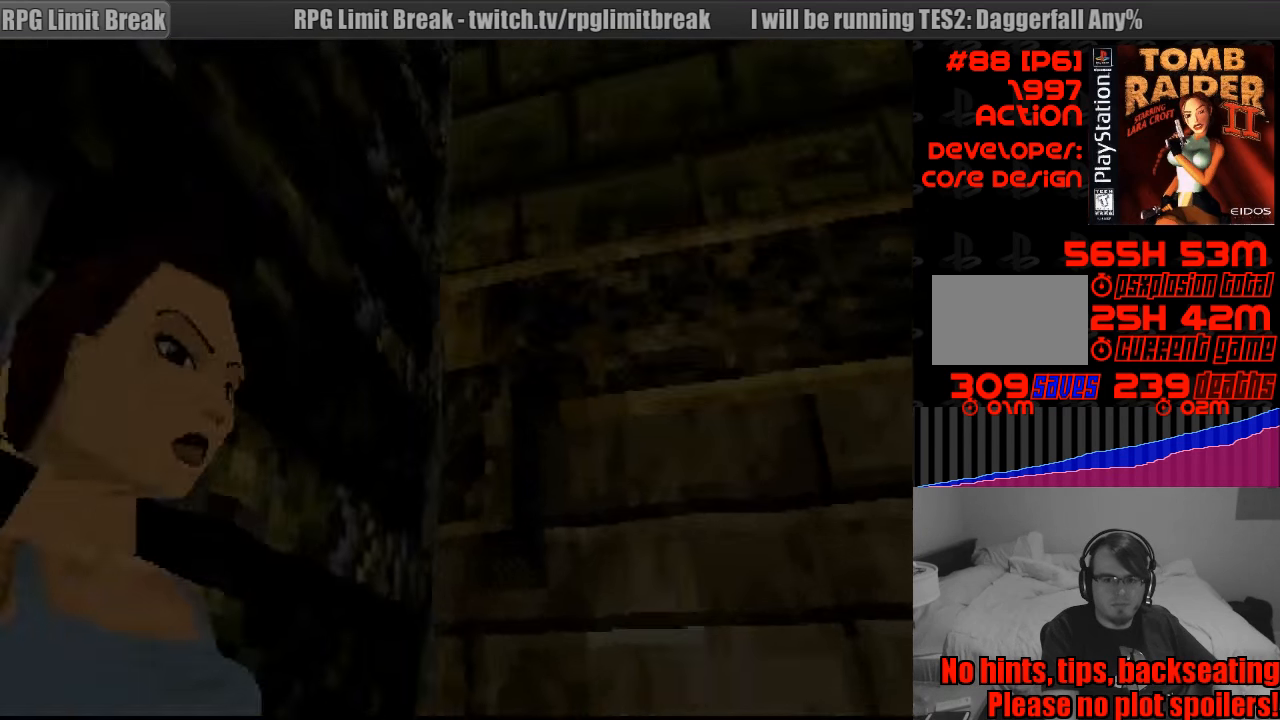
{"buttons": ["L1"], "events": []}
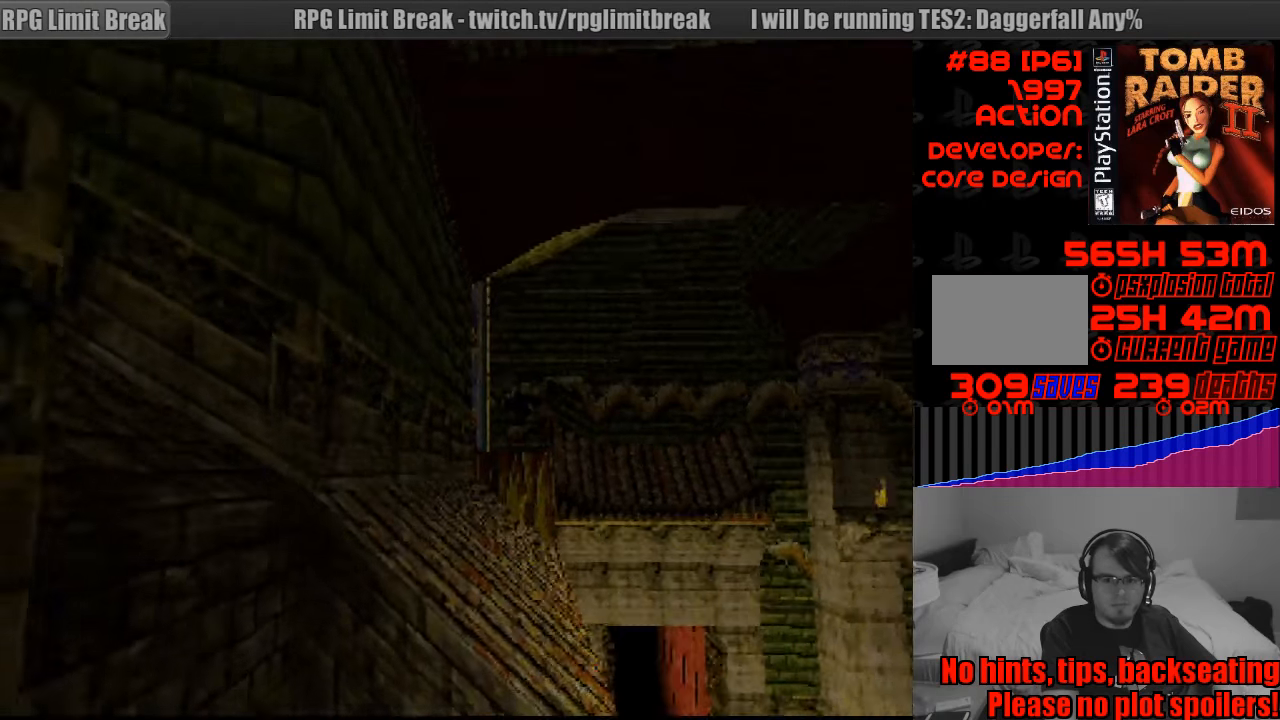
{"buttons": [], "events": [[50, "L1", "up"], [67, "L1", "down"], [500, "L1", "up"]]}
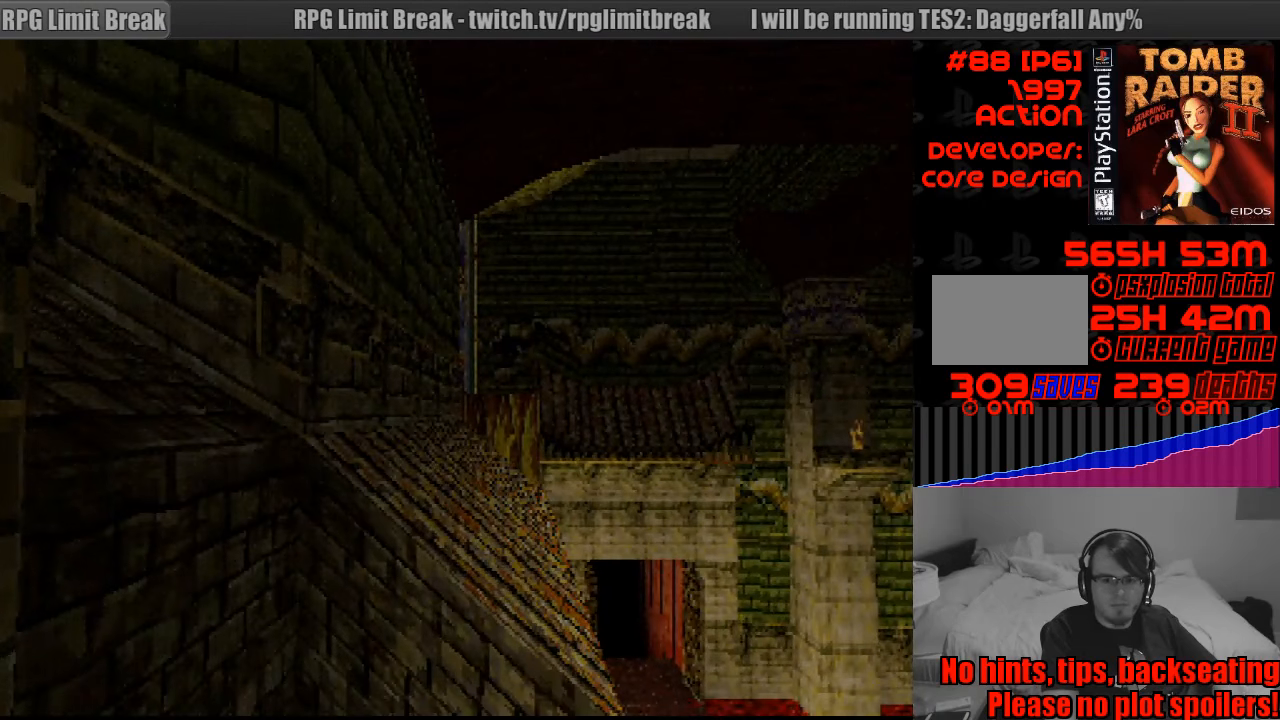
{"buttons": [], "events": []}
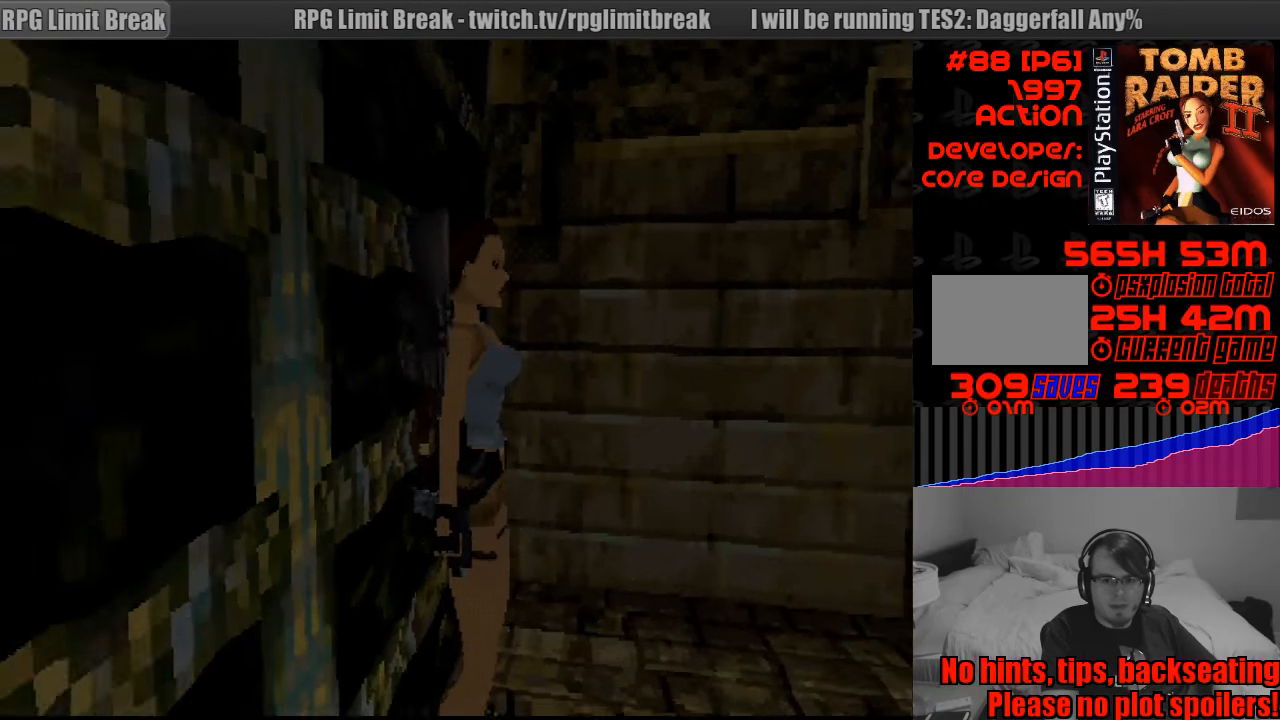
{"buttons": ["R1", "DPAD_UP"], "events": [[250, "R1", "down"], [433, "DPAD_UP", "down"]]}
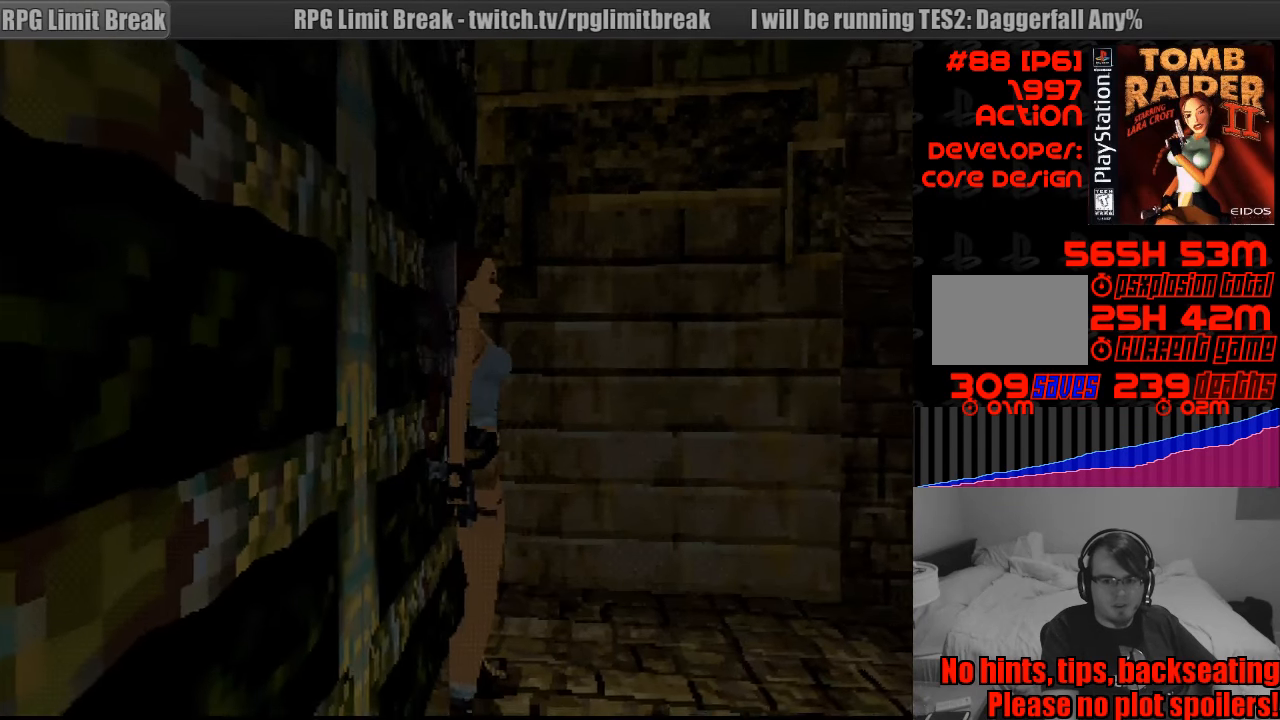
{"buttons": ["R1", "DPAD_UP", "DPAD_LEFT"], "events": [[483, "DPAD_LEFT", "down"]]}
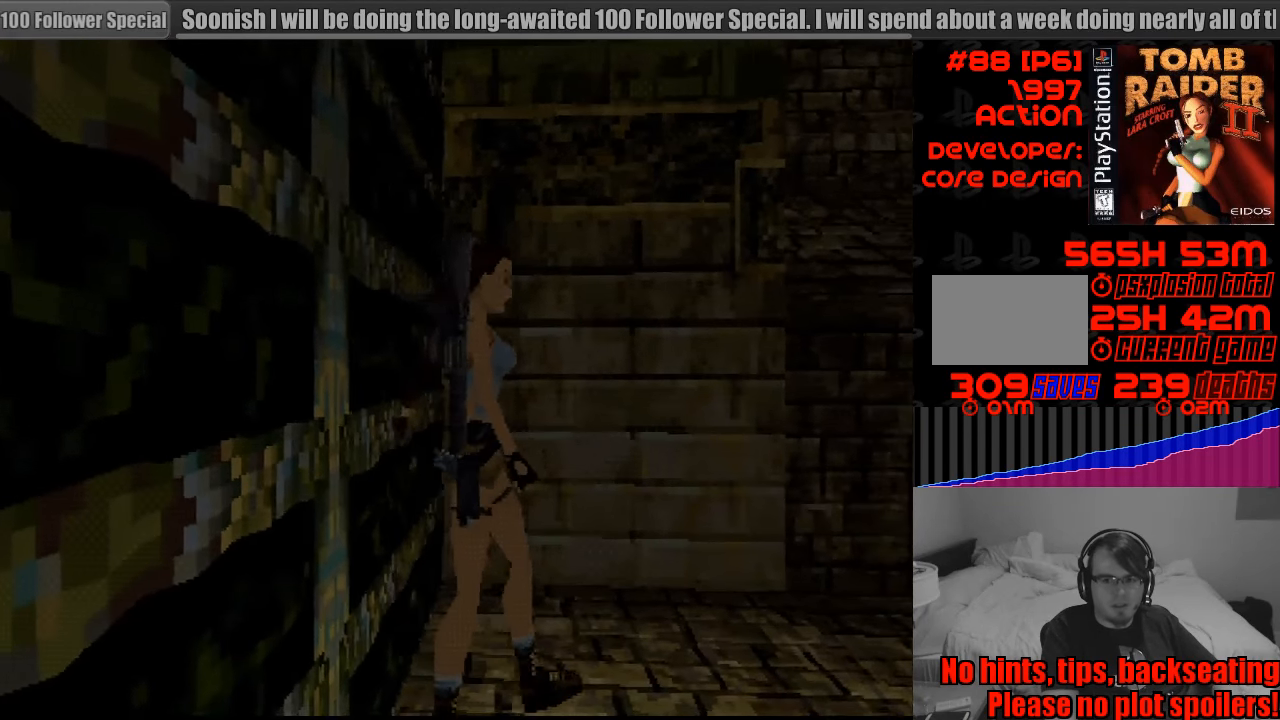
{"buttons": ["R1", "DPAD_UP"], "events": [[200, "DPAD_LEFT", "up"], [233, "START", "down"], [250, "START", "up"]]}
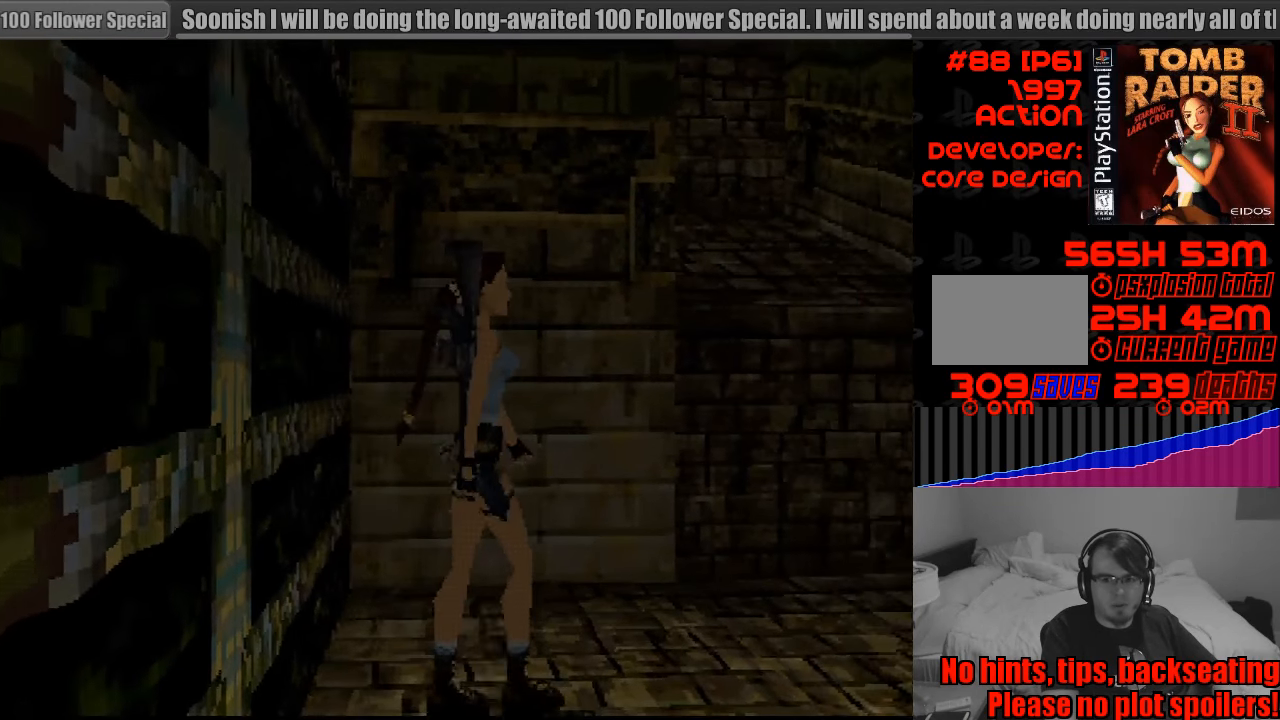
{"buttons": ["R1", "DPAD_UP"], "events": []}
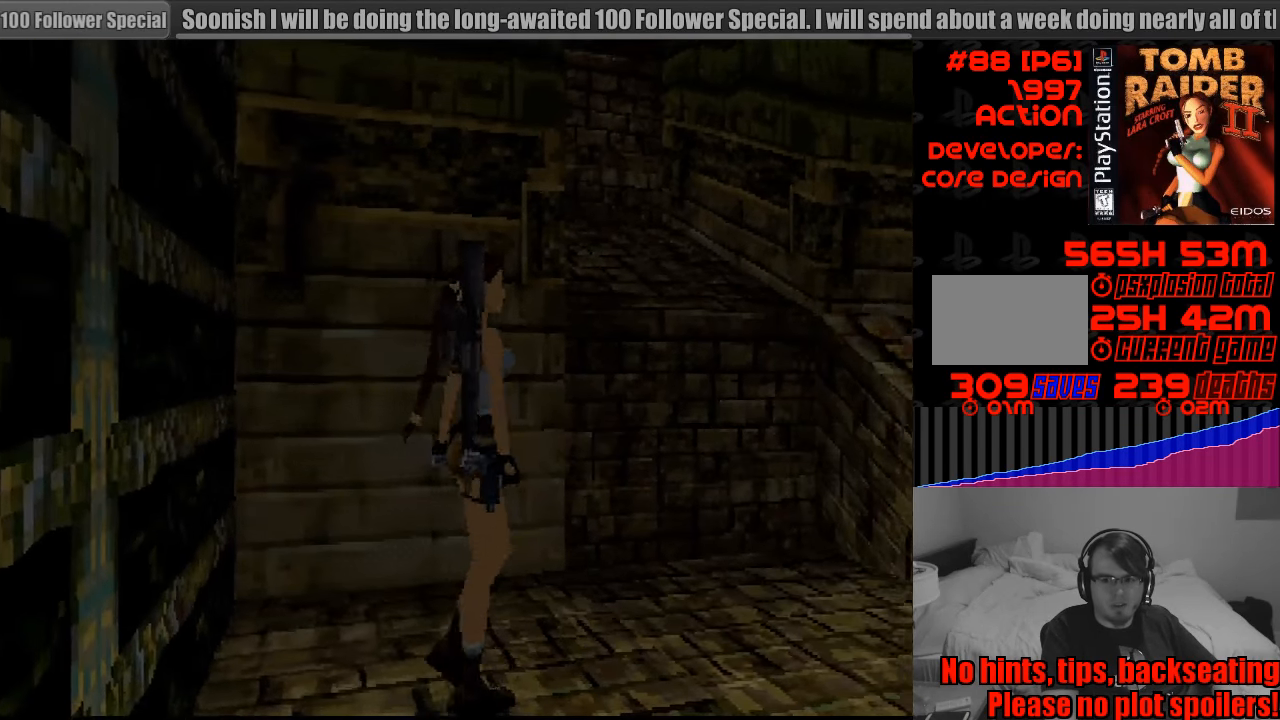
{"buttons": ["R1", "DPAD_UP", "DPAD_RIGHT"], "events": [[383, "DPAD_RIGHT", "down"]]}
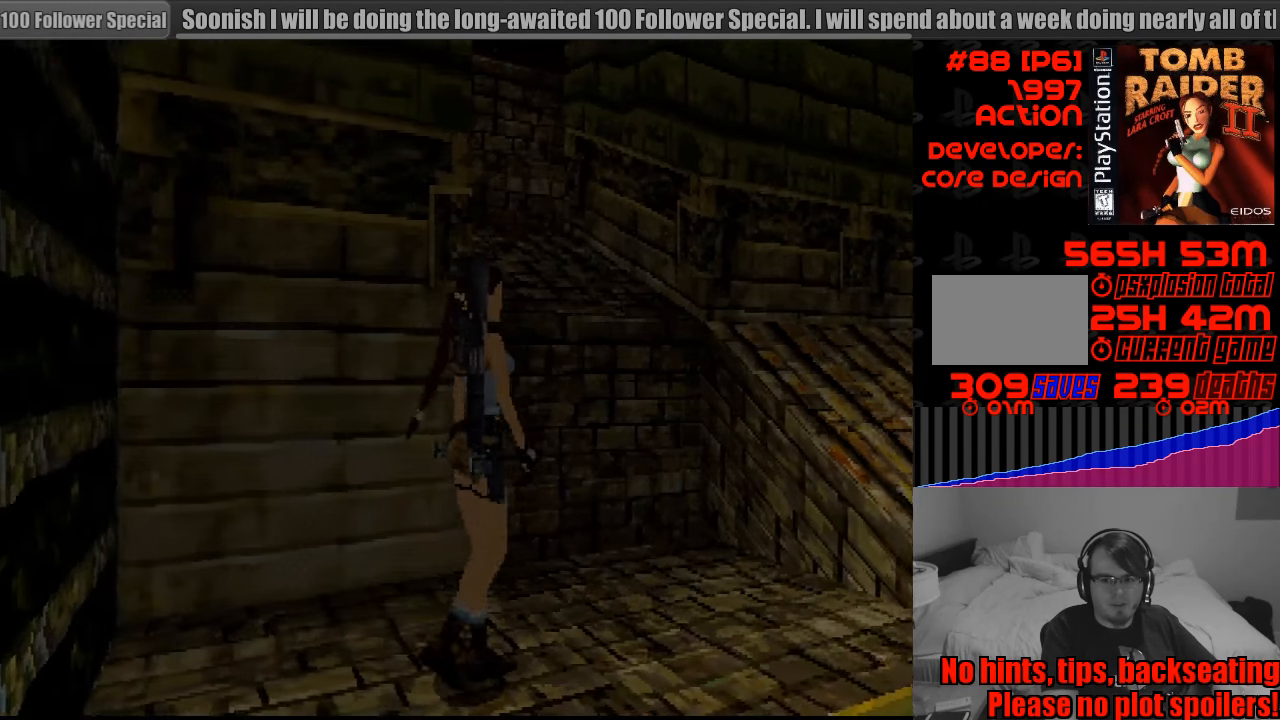
{"buttons": ["R1", "DPAD_UP"], "events": [[83, "DPAD_RIGHT", "up"]]}
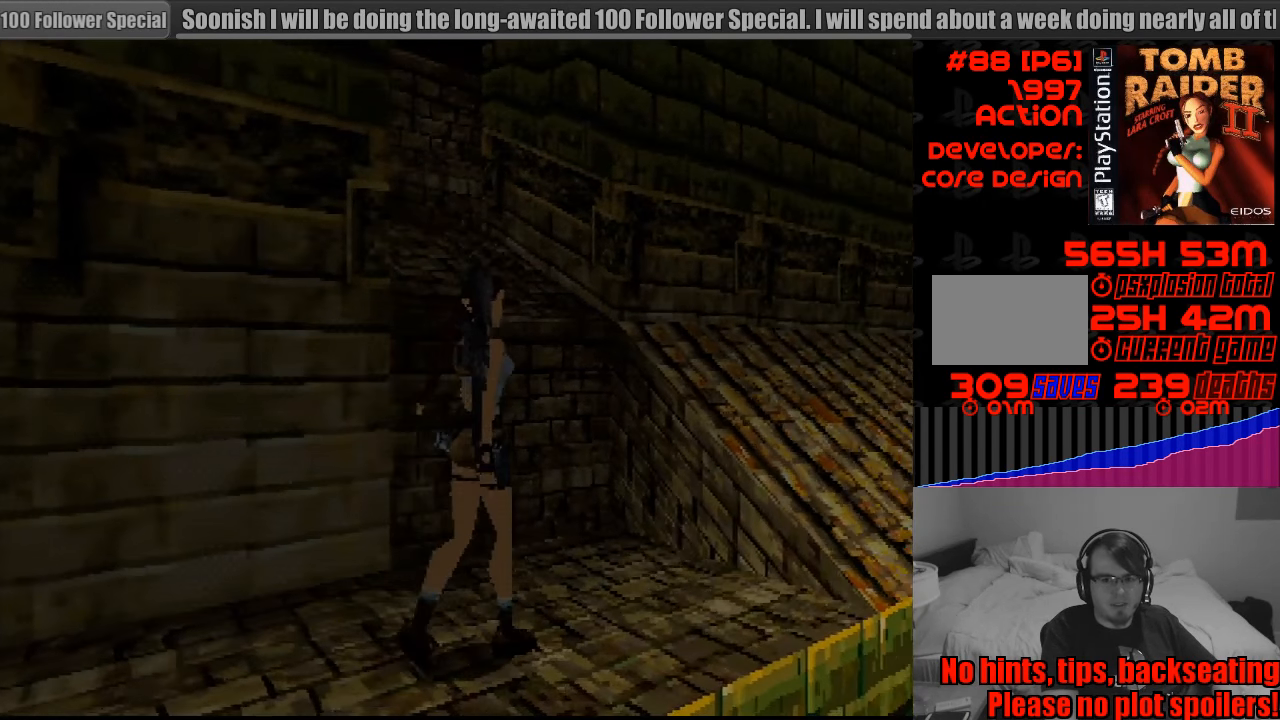
{"buttons": ["R1", "DPAD_UP", "DPAD_LEFT"], "events": [[150, "DPAD_LEFT", "down"]]}
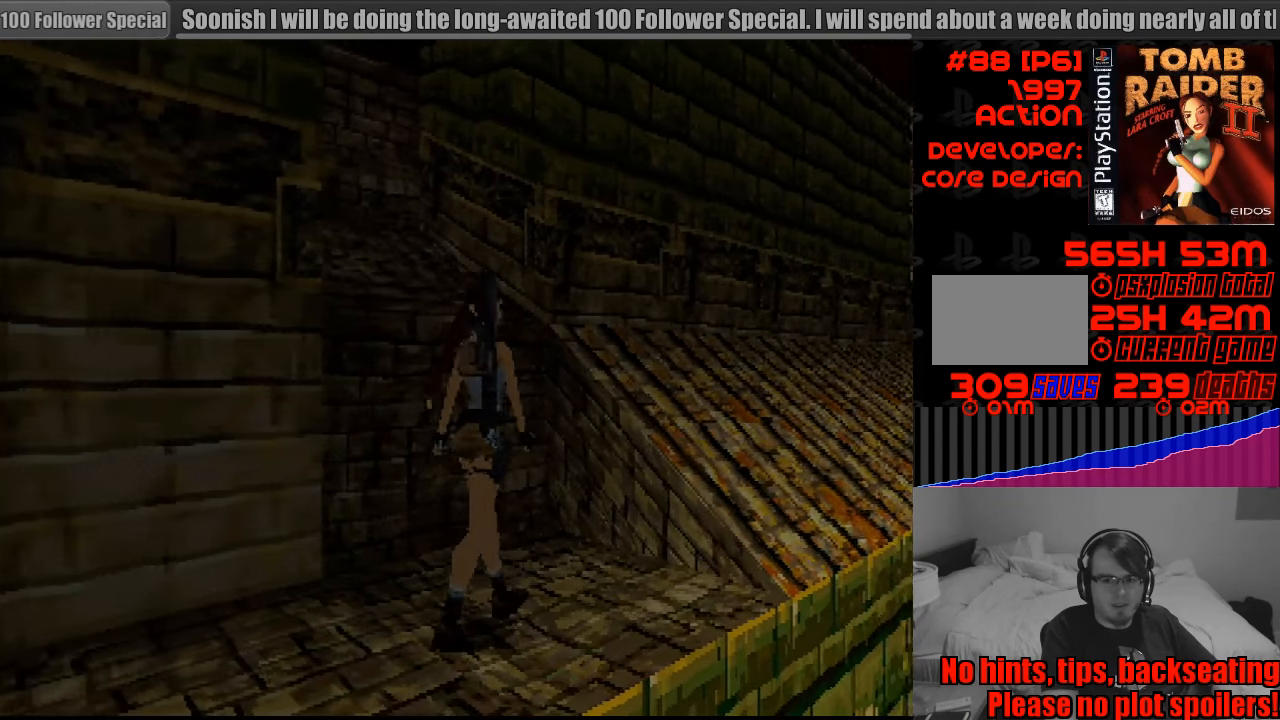
{"buttons": ["R1", "DPAD_UP", "DPAD_LEFT"], "events": [[434, "L1", "down"], [450, "L1", "up"]]}
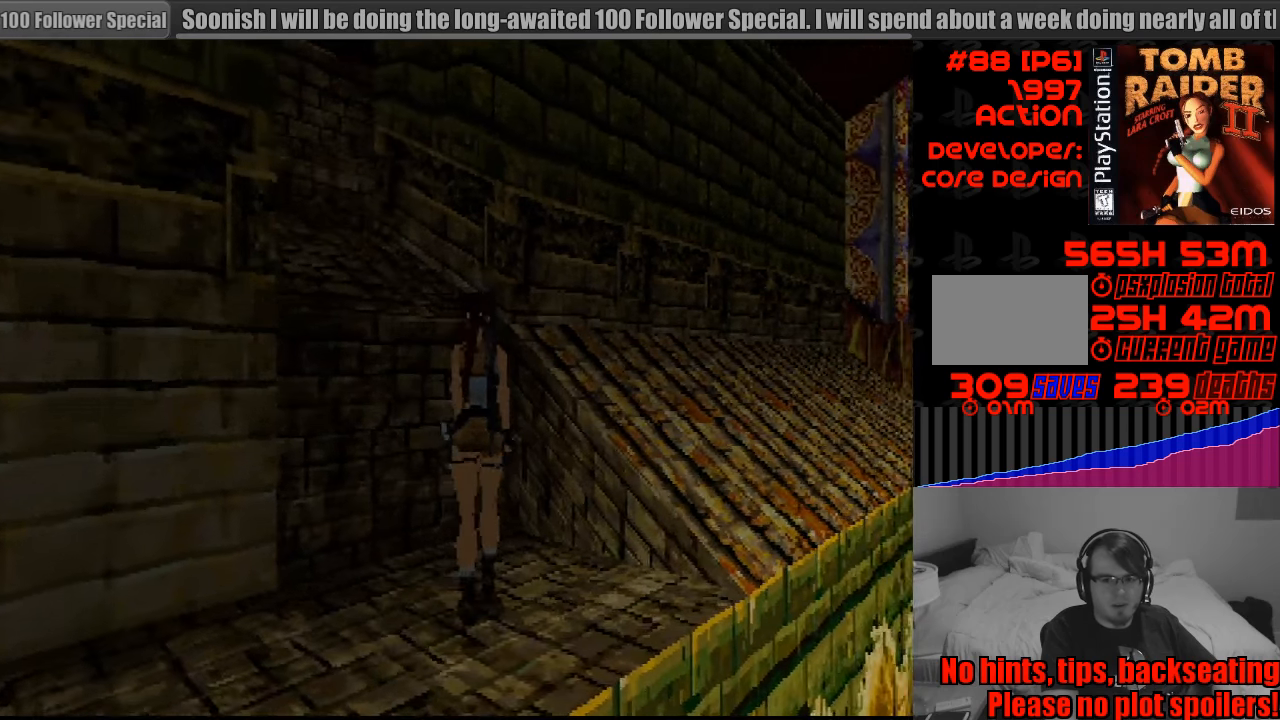
{"buttons": ["R1", "DPAD_UP"], "events": [[300, "DPAD_LEFT", "up"], [316, "DPAD_LEFT", "down"], [483, "DPAD_LEFT", "up"]]}
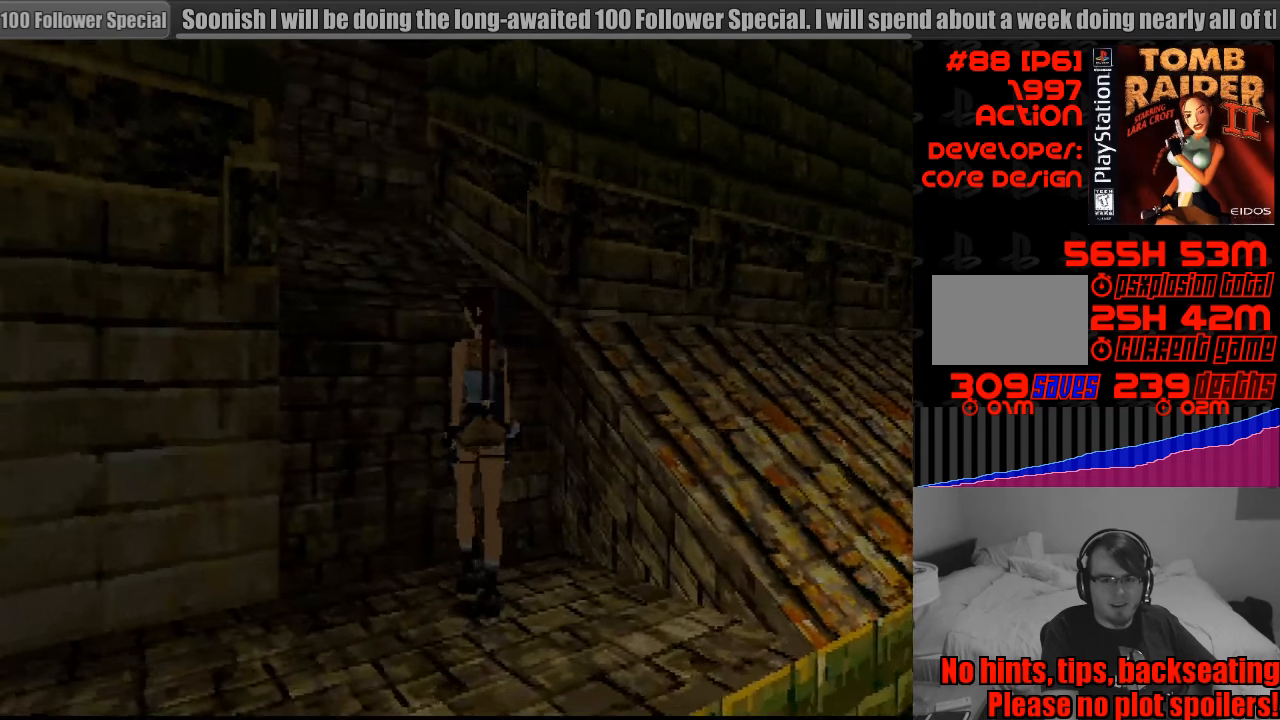
{"buttons": ["R1", "DPAD_UP", "DPAD_LEFT"], "events": [[233, "DPAD_LEFT", "down"], [383, "DPAD_LEFT", "up"], [500, "DPAD_LEFT", "down"]]}
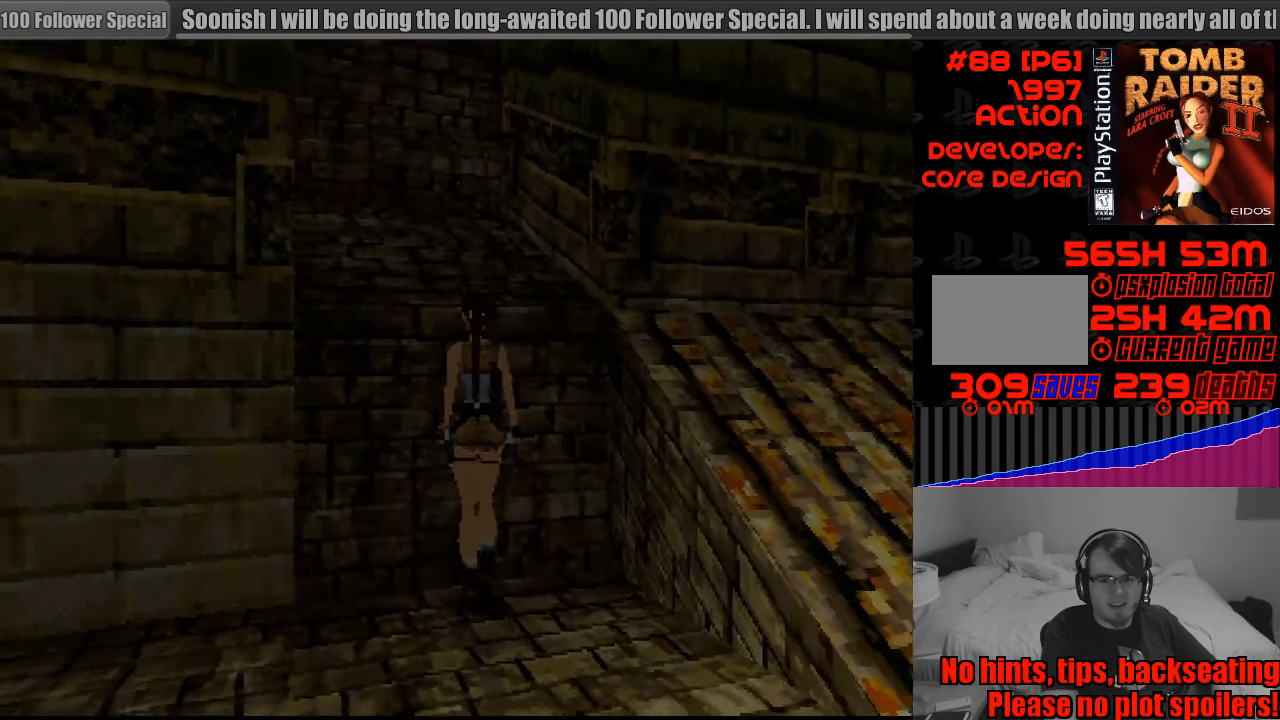
{"buttons": ["R1", "DPAD_UP", "DPAD_LEFT"], "events": [[166, "DPAD_LEFT", "up"], [500, "DPAD_LEFT", "down"]]}